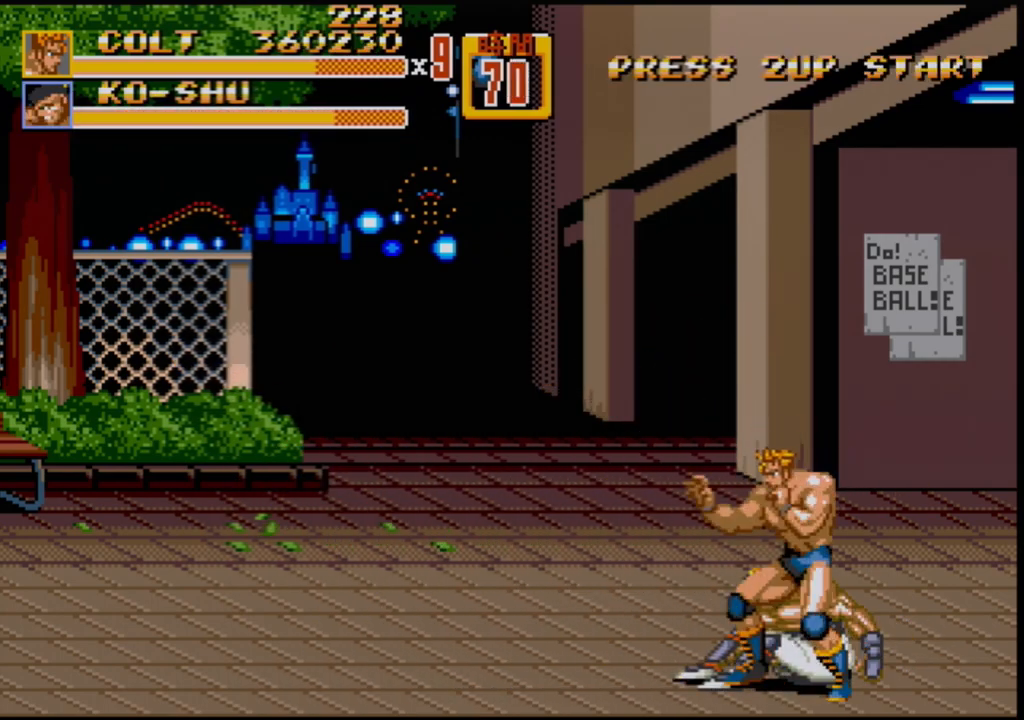
Gameplay with a controller (Xbox layout); each line is a JSON object with the inputs held at the frame after it. "events" lists button and stick changes between this image and that frame as [ms after this image, input, new state], when the widget could be followed in between. Not read: L1 L2 L3 R1 R2 R3.
{"buttons": ["B"], "events": [[50, "DPAD_LEFT", "up"], [483, "B", "down"]]}
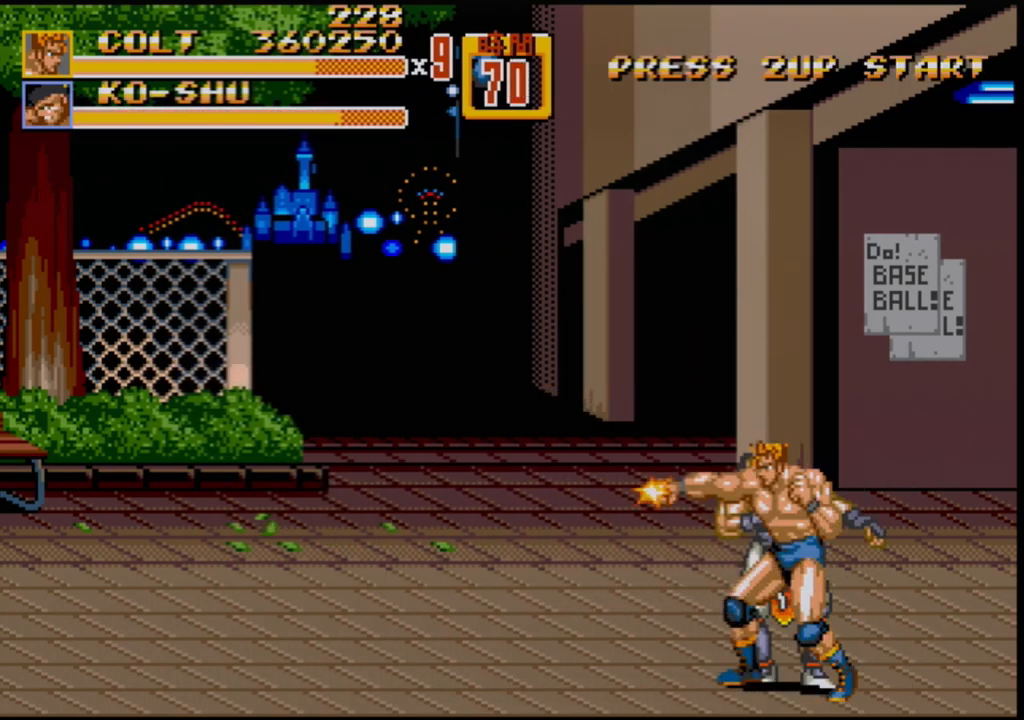
{"buttons": ["DPAD_RIGHT"], "events": [[150, "B", "up"], [217, "DPAD_RIGHT", "down"]]}
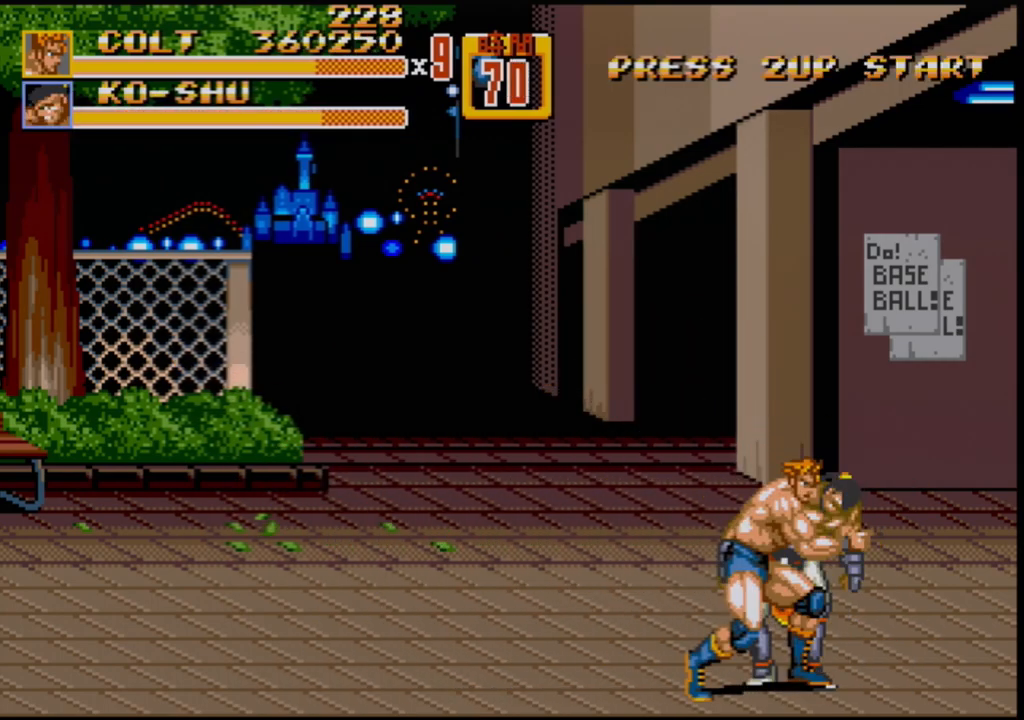
{"buttons": [], "events": [[83, "B", "down"], [183, "B", "up"], [217, "B", "down"], [300, "DPAD_RIGHT", "up"], [317, "B", "up"]]}
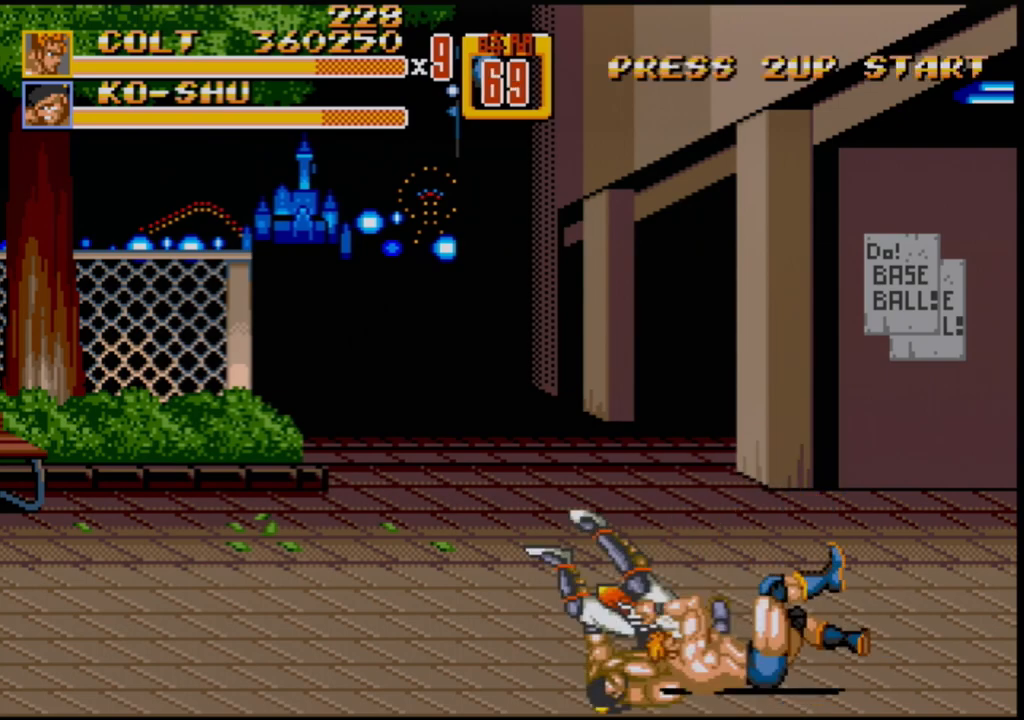
{"buttons": ["DPAD_LEFT"], "events": [[283, "DPAD_LEFT", "down"]]}
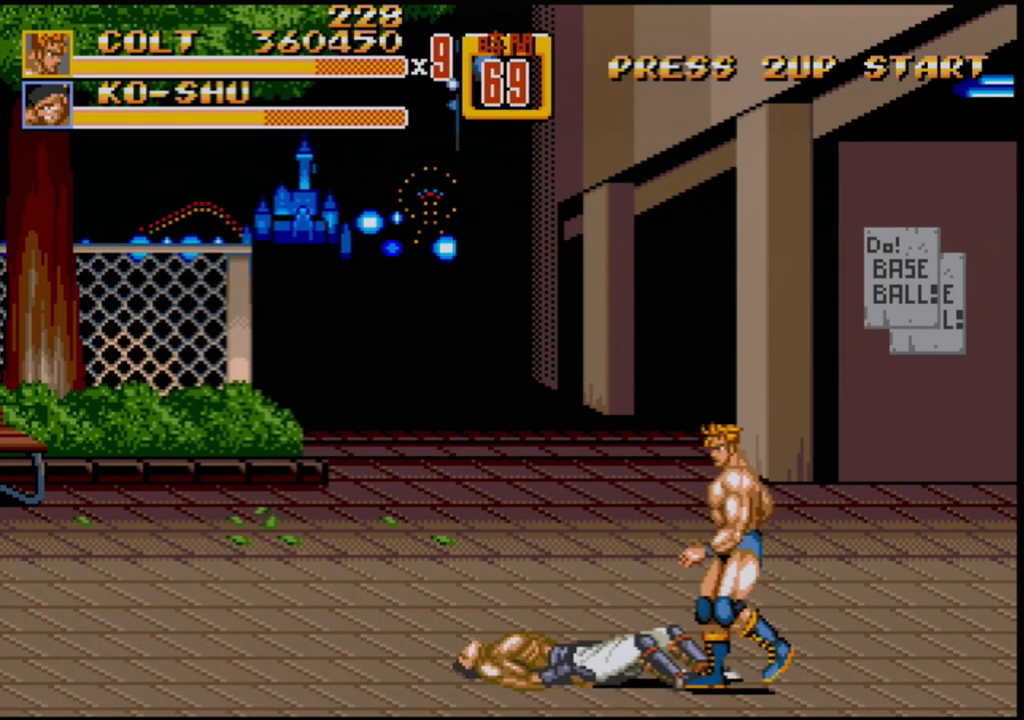
{"buttons": ["DPAD_LEFT"], "events": []}
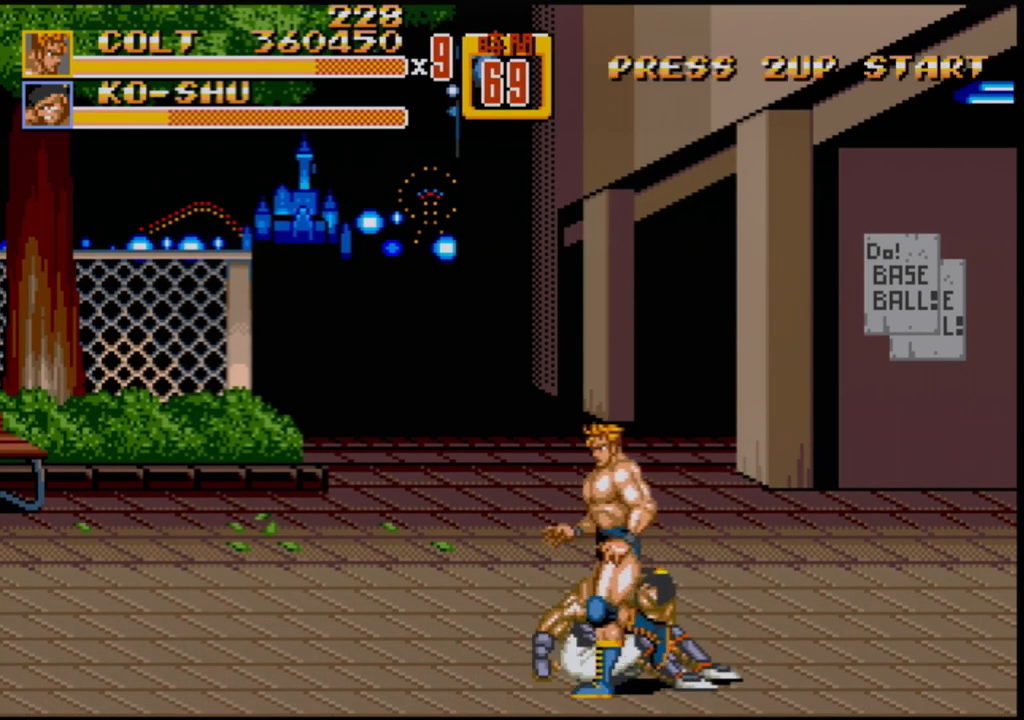
{"buttons": ["DPAD_RIGHT"], "events": [[133, "DPAD_LEFT", "up"], [250, "DPAD_RIGHT", "down"], [450, "B", "down"], [500, "B", "up"]]}
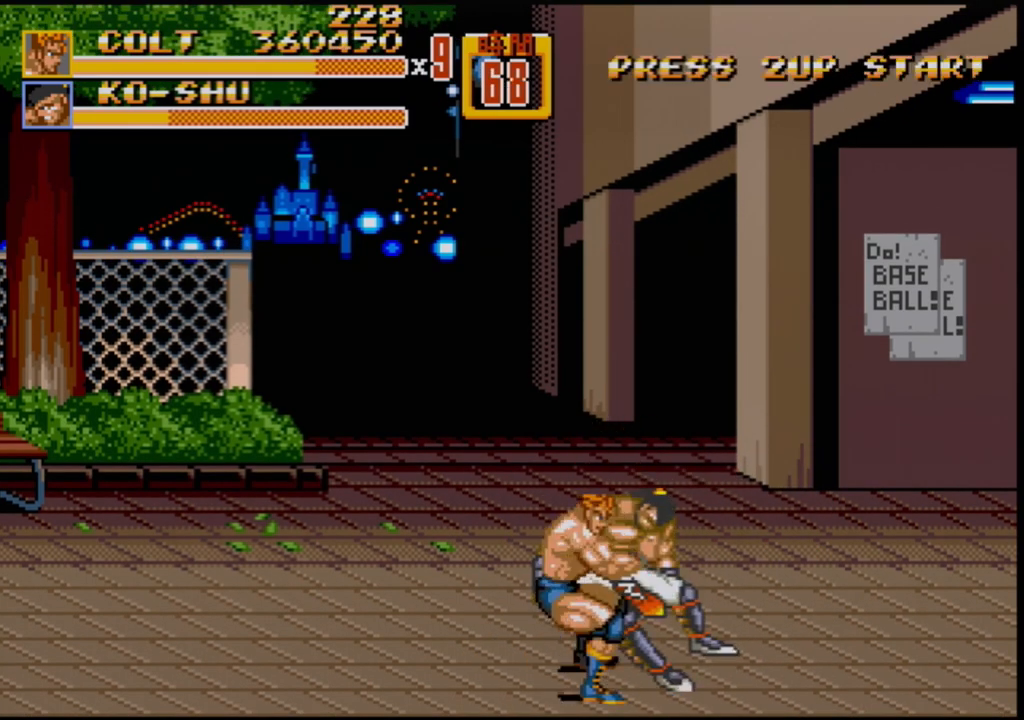
{"buttons": [], "events": [[117, "DPAD_RIGHT", "up"]]}
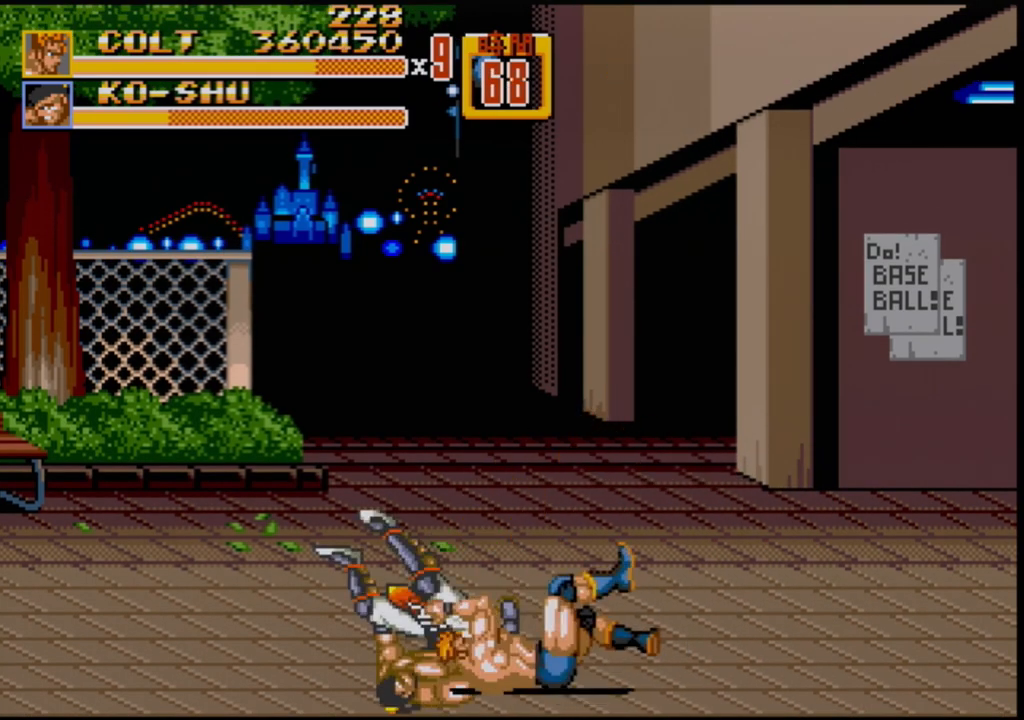
{"buttons": [], "events": [[367, "DPAD_RIGHT", "down"], [417, "DPAD_RIGHT", "up"]]}
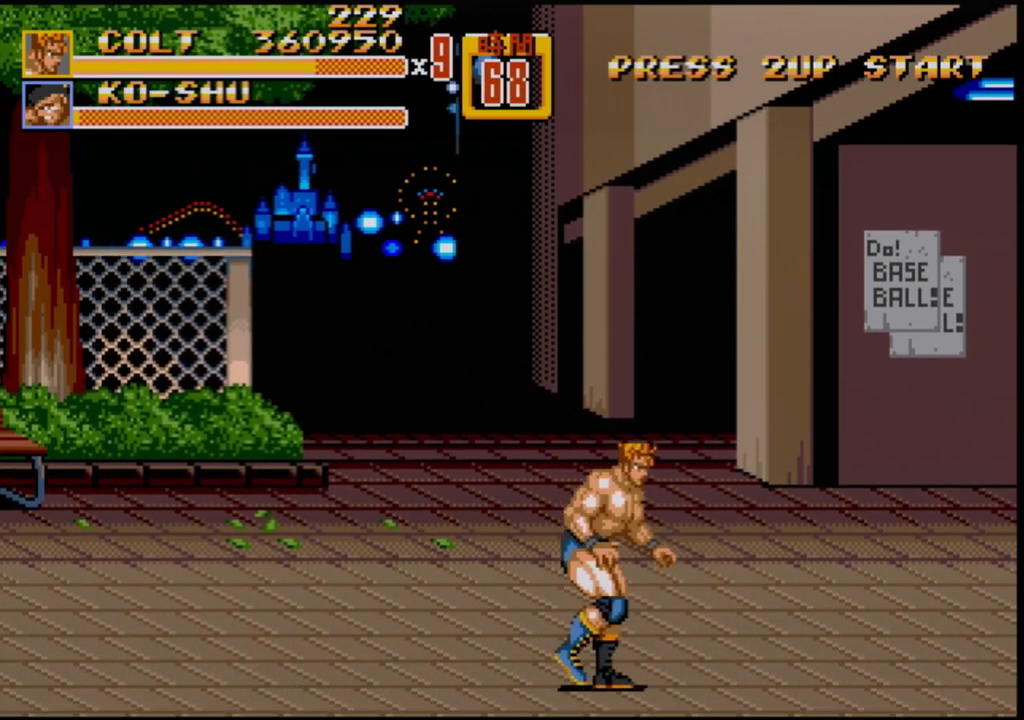
{"buttons": ["B", "DPAD_RIGHT"], "events": [[17, "DPAD_RIGHT", "down"], [183, "DPAD_UP", "down"], [317, "DPAD_UP", "up"], [500, "B", "down"]]}
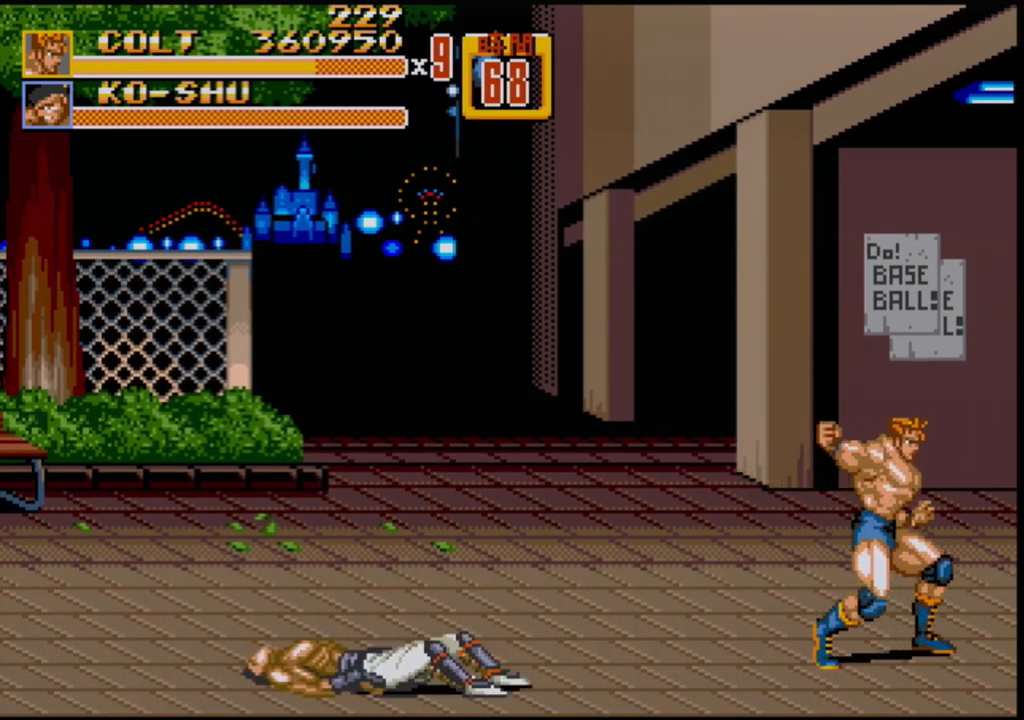
{"buttons": [], "events": [[50, "B", "up"], [350, "DPAD_RIGHT", "up"]]}
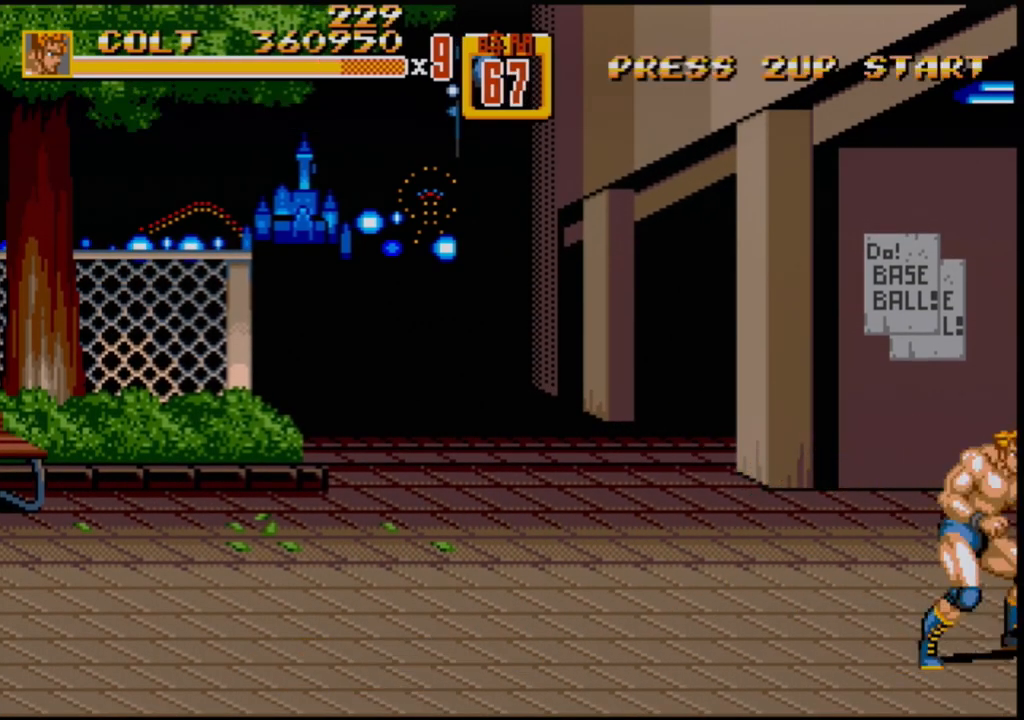
{"buttons": [], "events": []}
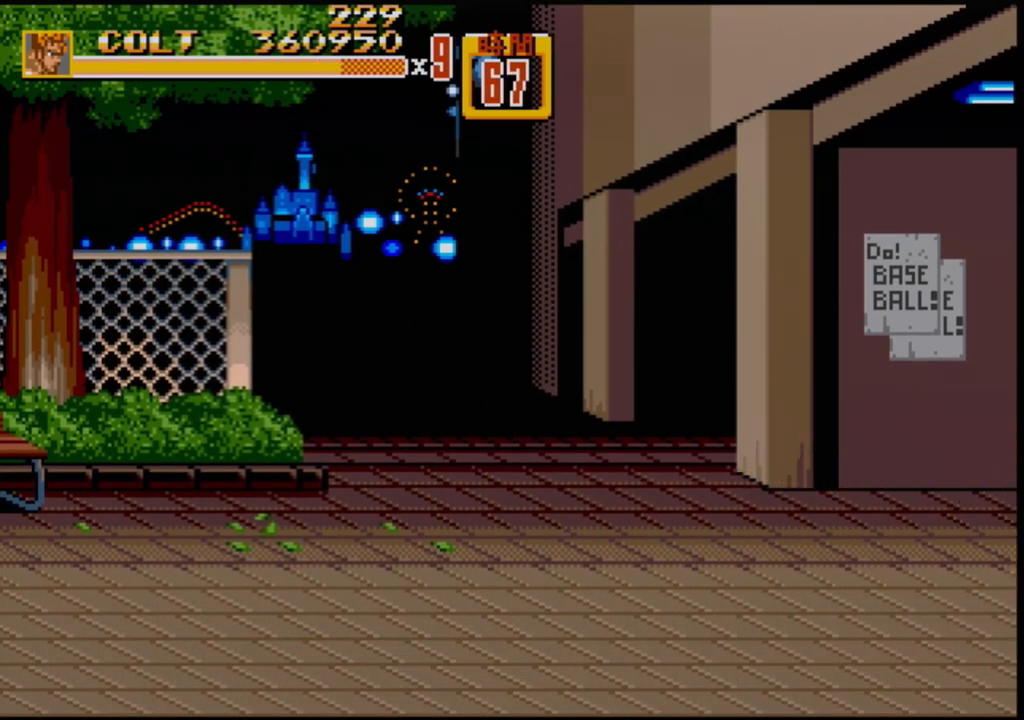
{"buttons": [], "events": []}
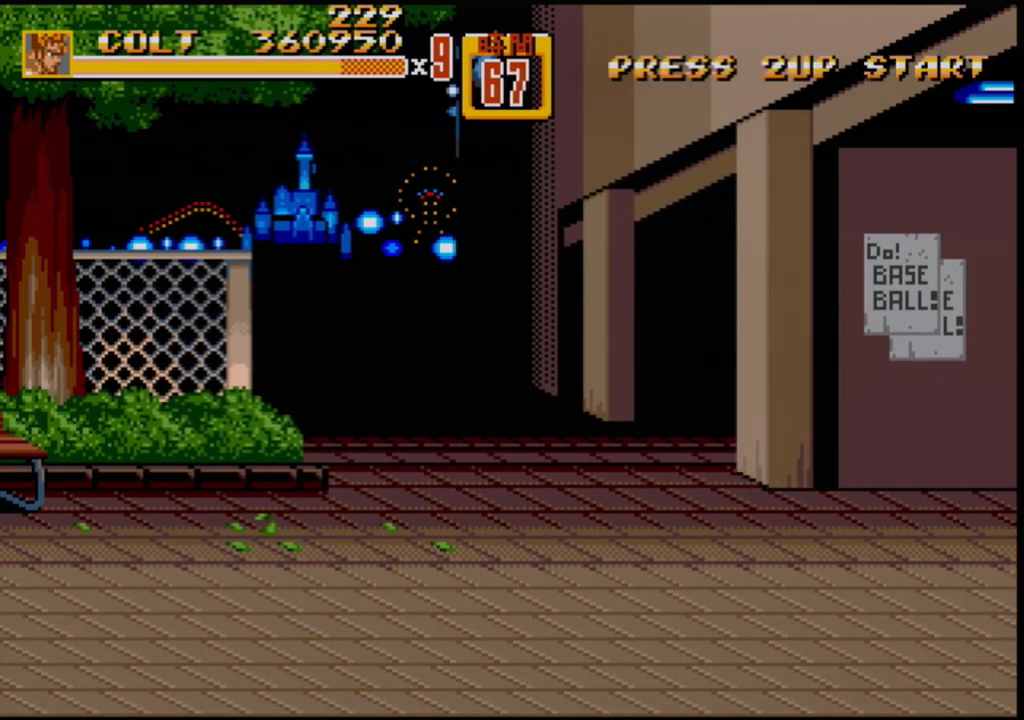
{"buttons": [], "events": []}
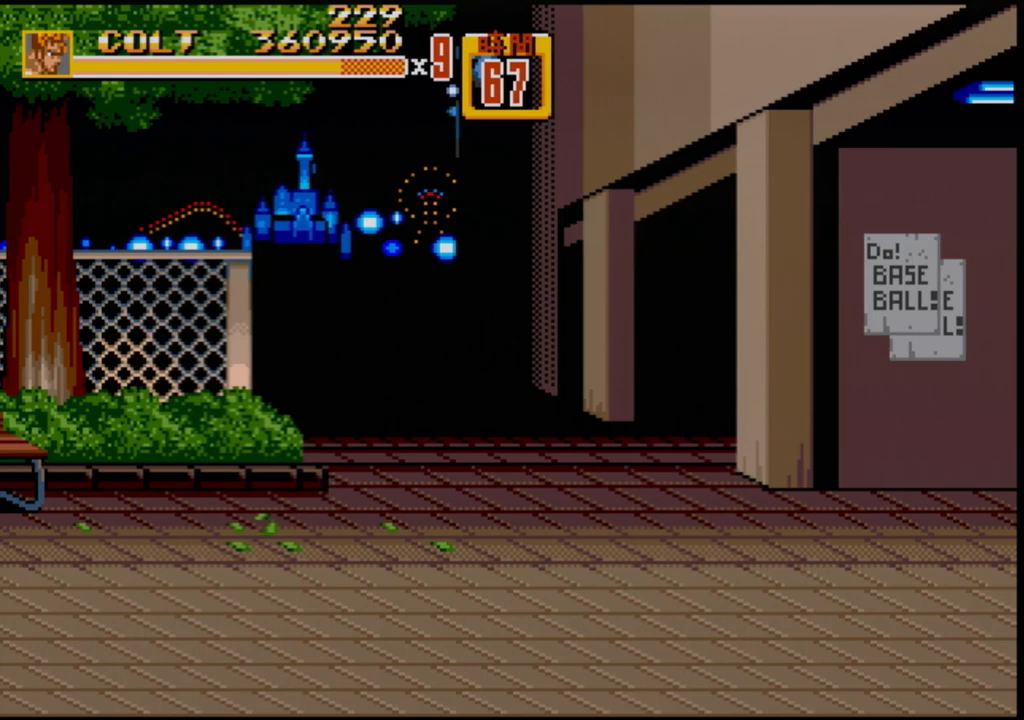
{"buttons": [], "events": []}
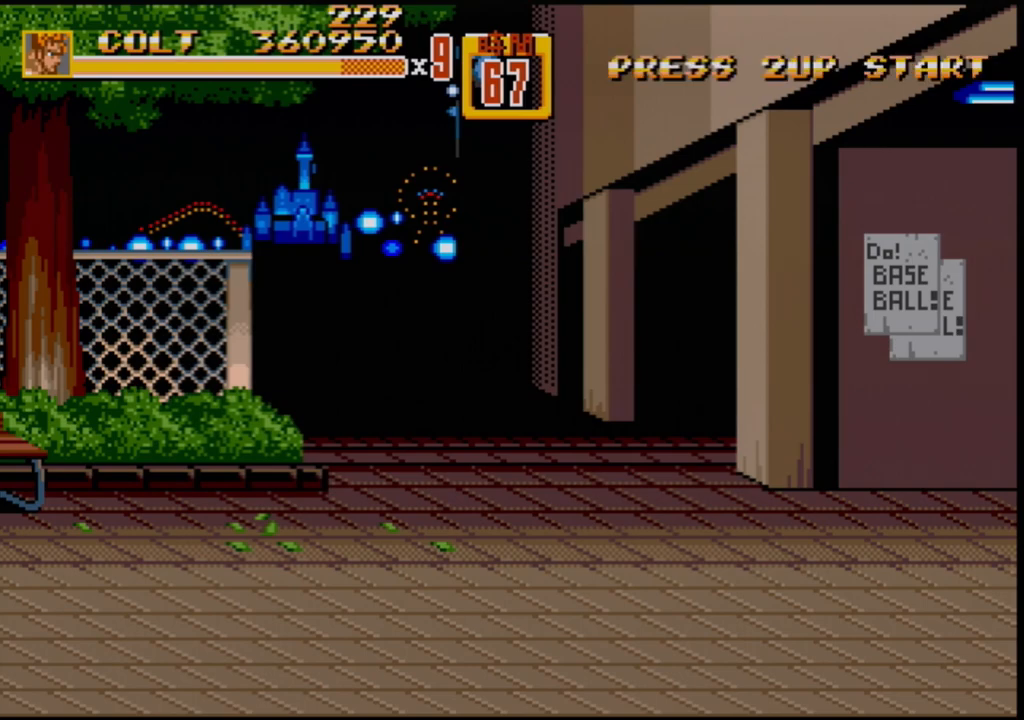
{"buttons": [], "events": []}
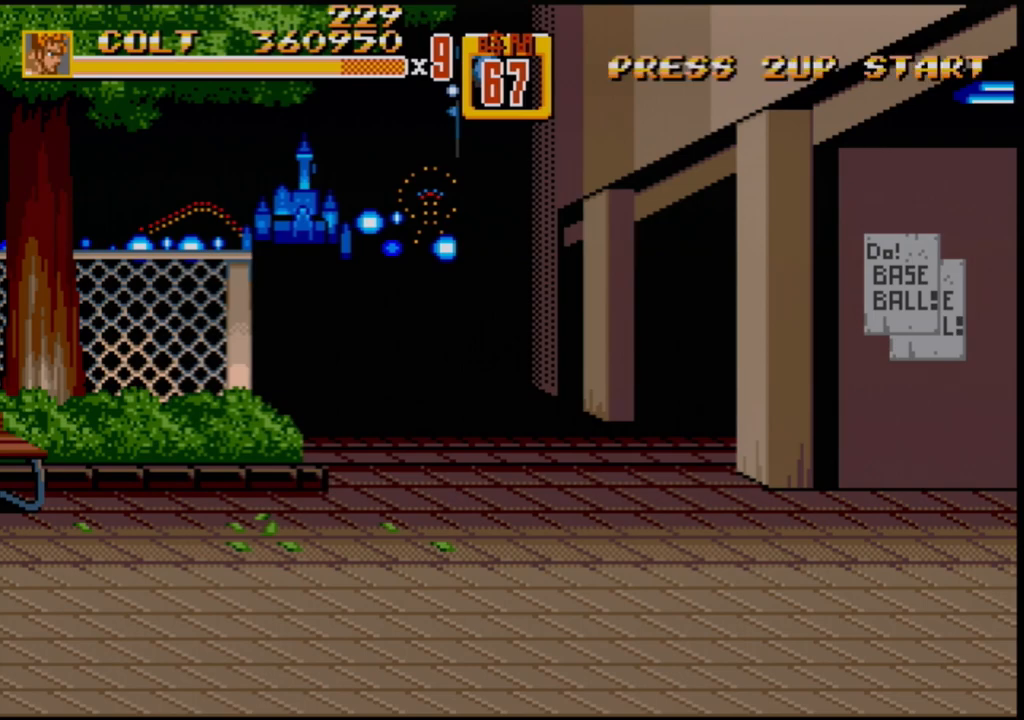
{"buttons": [], "events": []}
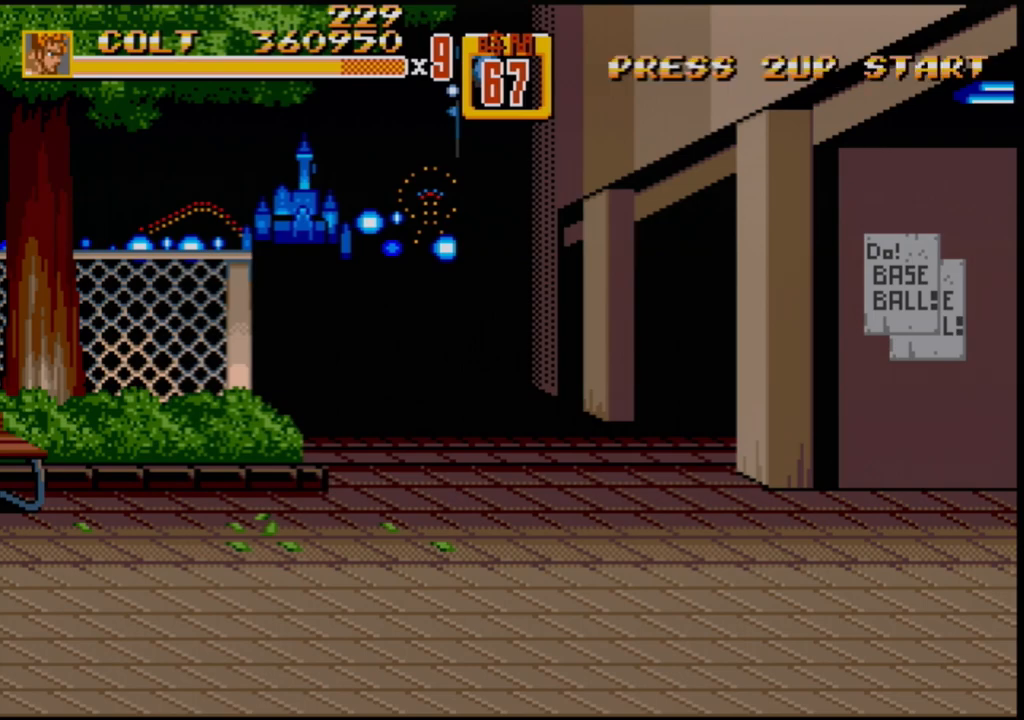
{"buttons": [], "events": []}
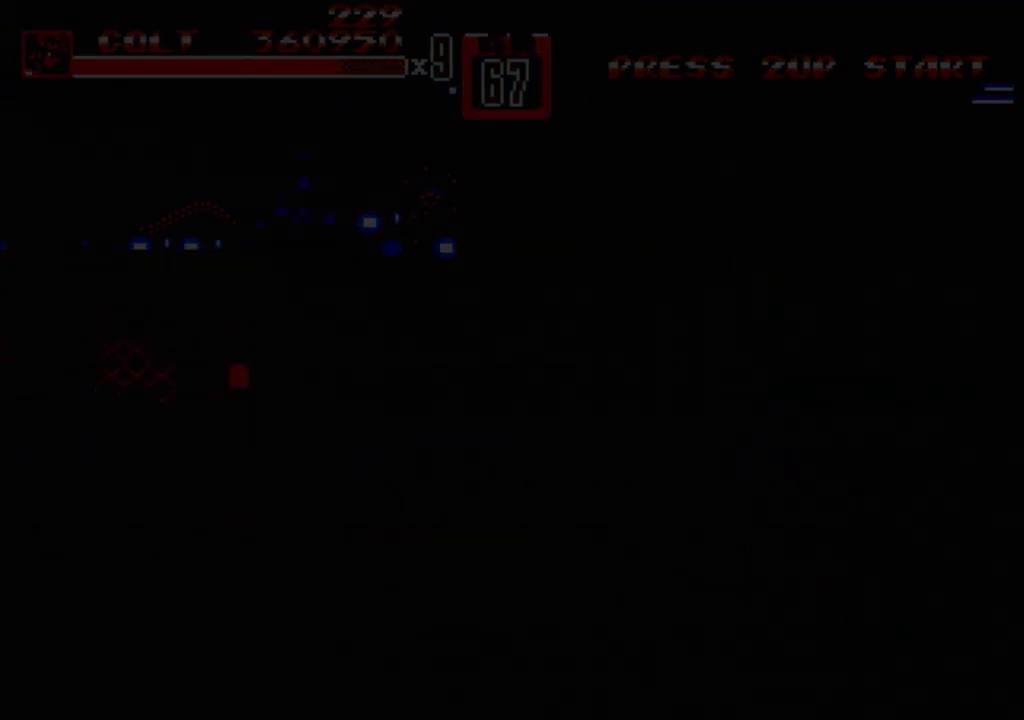
{"buttons": [], "events": []}
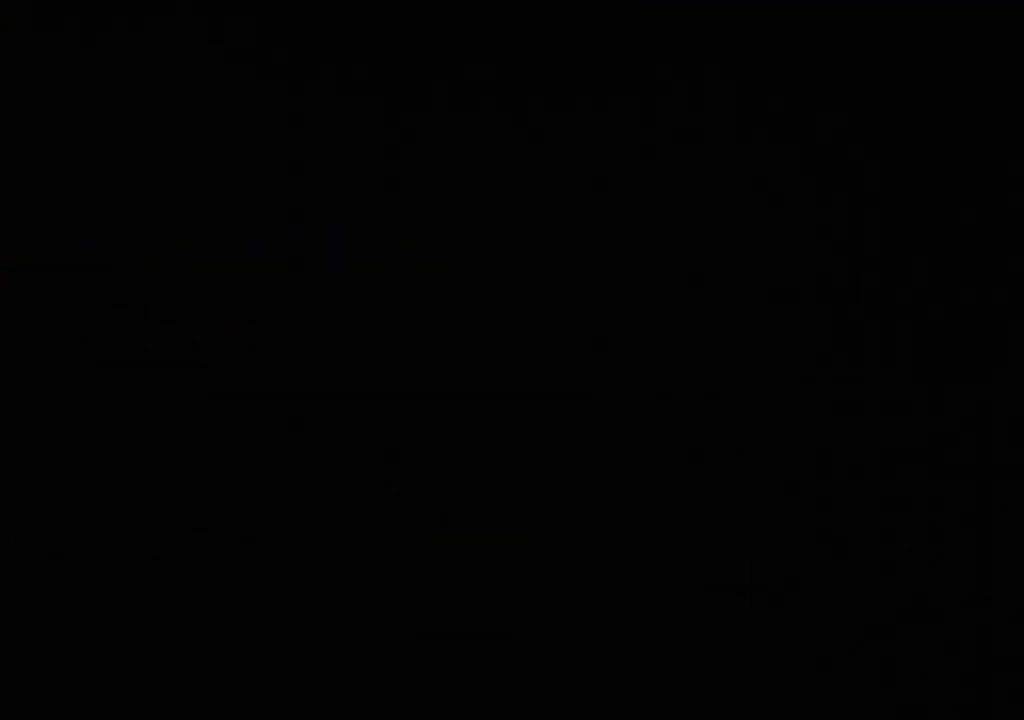
{"buttons": [], "events": []}
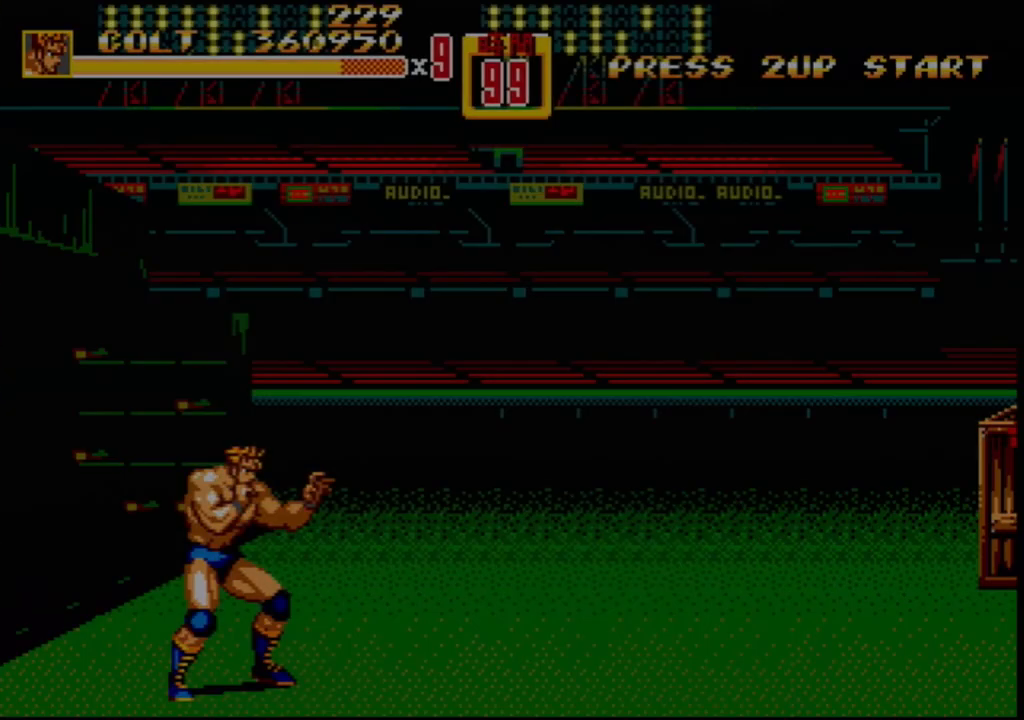
{"buttons": [], "events": []}
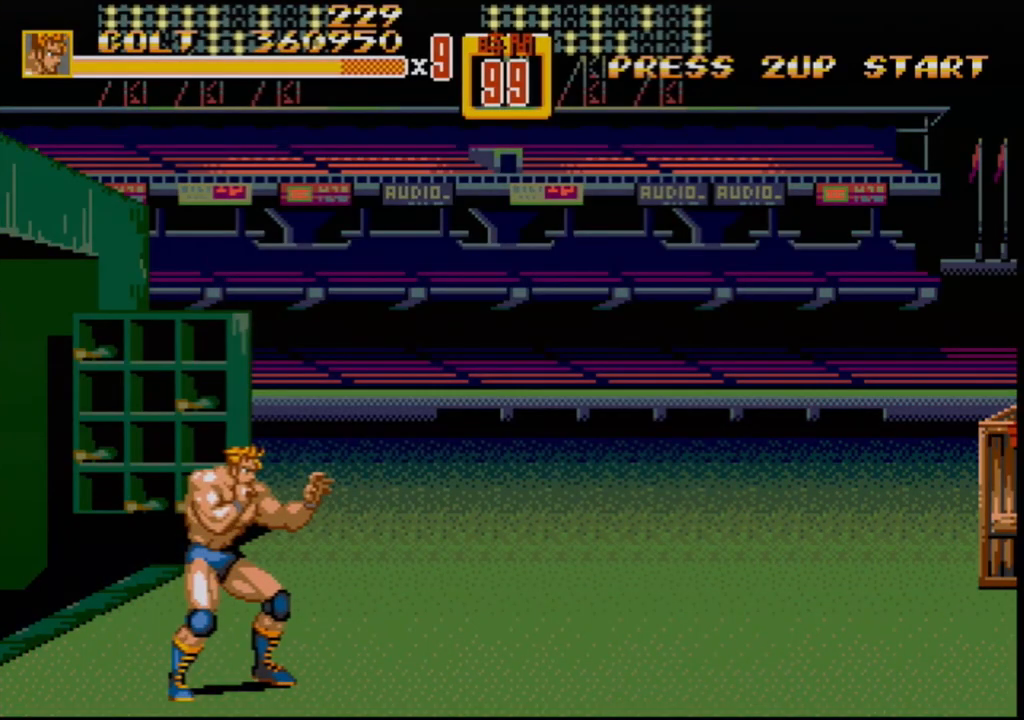
{"buttons": ["DPAD_RIGHT"], "events": [[317, "DPAD_RIGHT", "down"], [400, "DPAD_RIGHT", "up"], [450, "DPAD_RIGHT", "down"]]}
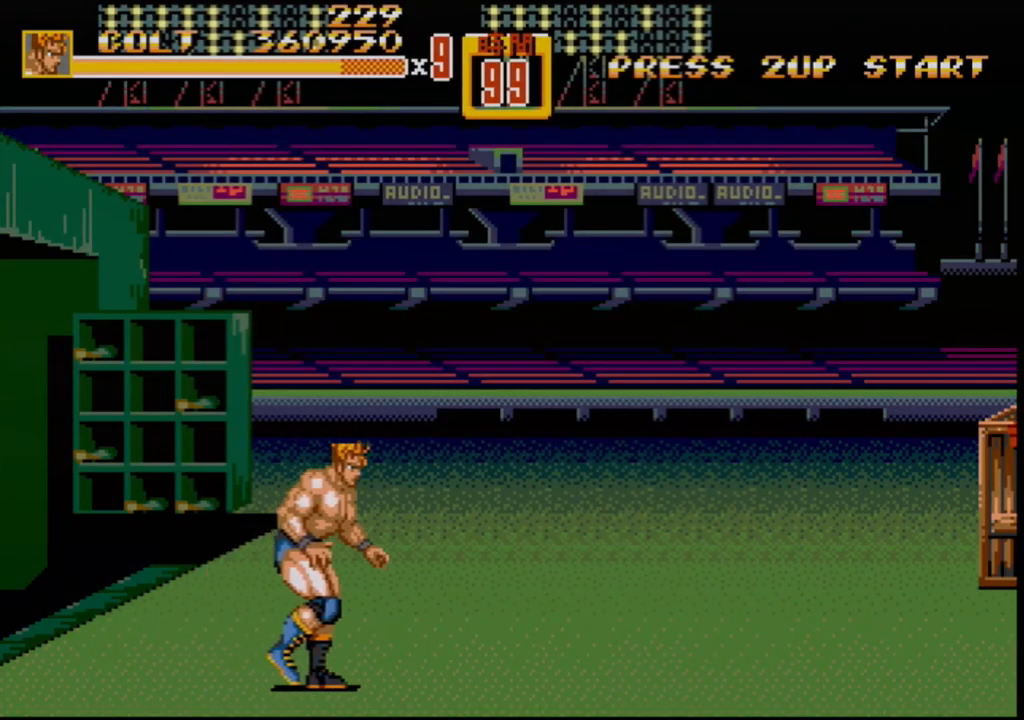
{"buttons": ["DPAD_RIGHT"], "events": []}
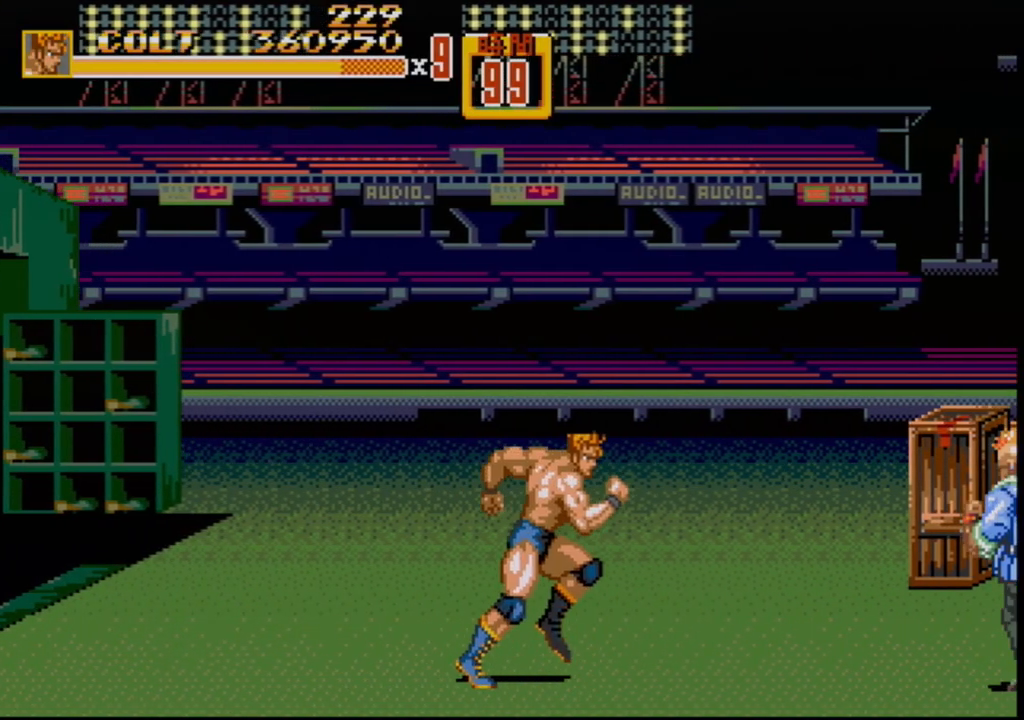
{"buttons": ["B", "DPAD_RIGHT"], "events": [[33, "DPAD_UP", "down"], [67, "DPAD_UP", "up"], [450, "B", "down"]]}
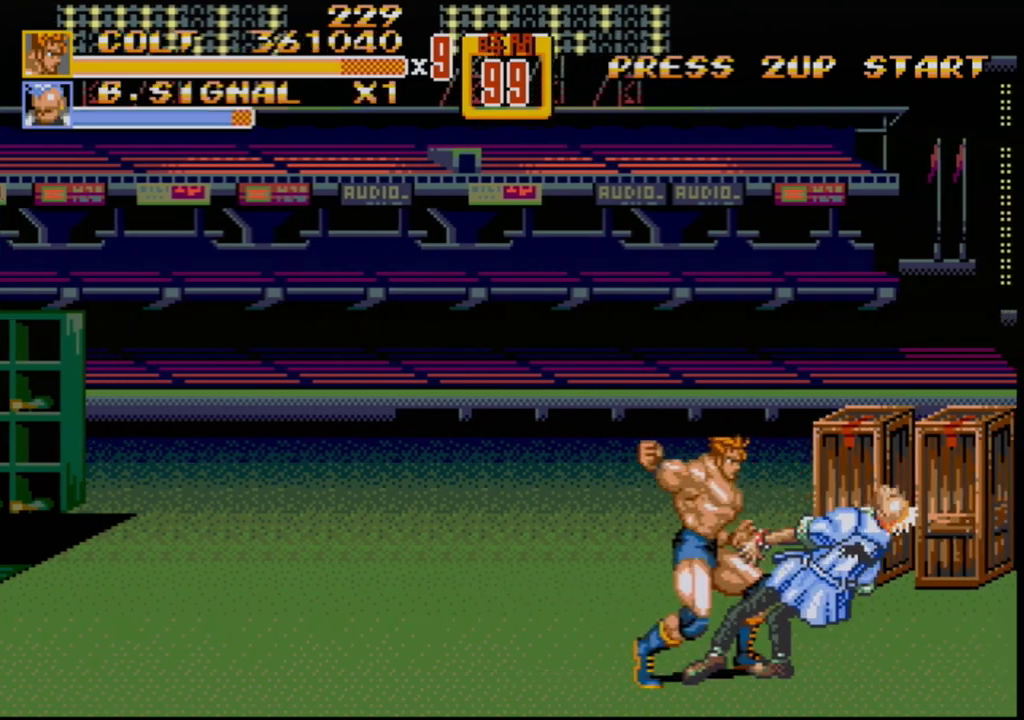
{"buttons": [], "events": [[200, "B", "up"], [283, "DPAD_RIGHT", "up"]]}
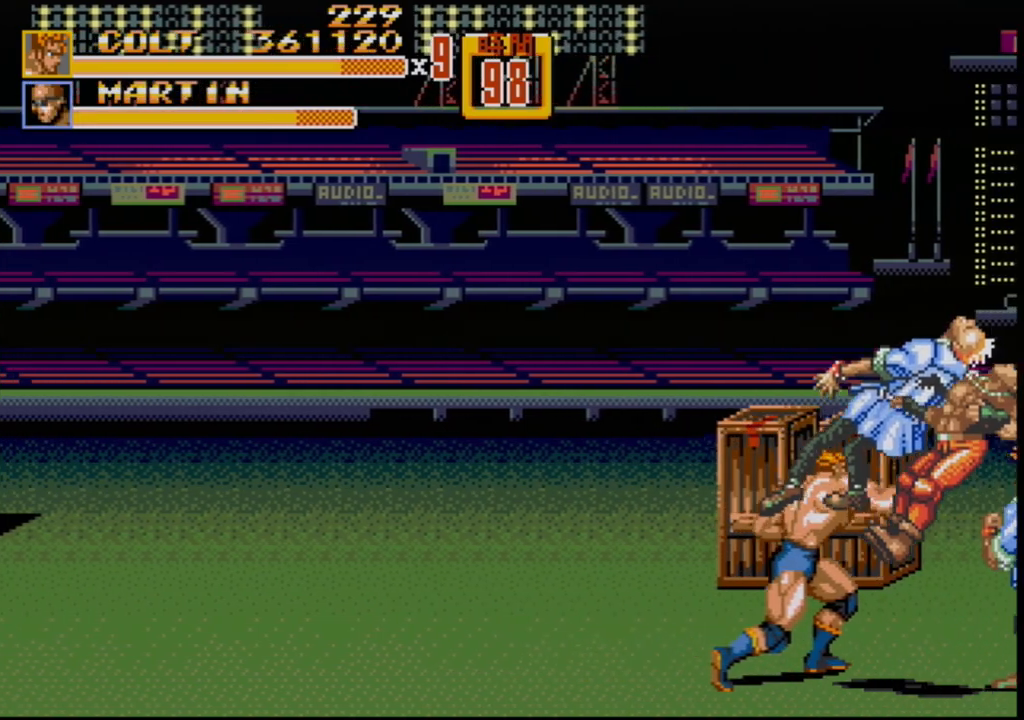
{"buttons": ["DPAD_RIGHT"], "events": [[383, "DPAD_RIGHT", "down"], [417, "DPAD_RIGHT", "up"], [483, "DPAD_RIGHT", "down"]]}
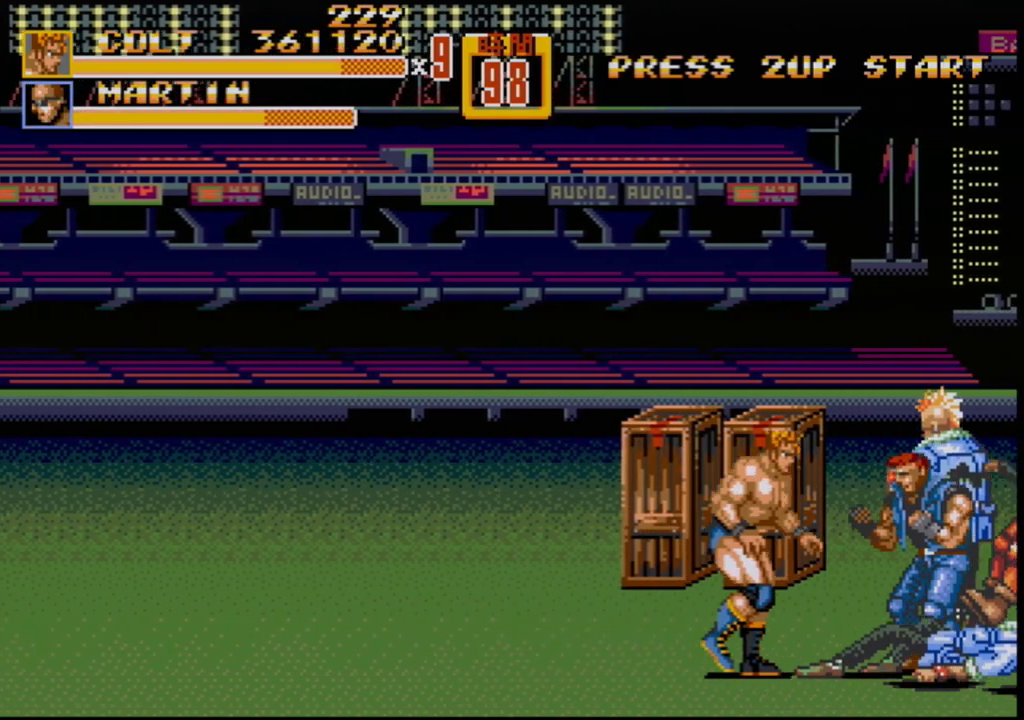
{"buttons": [], "events": [[117, "B", "down"], [183, "B", "up"], [200, "DPAD_RIGHT", "up"], [350, "DPAD_LEFT", "down"], [400, "DPAD_LEFT", "up"]]}
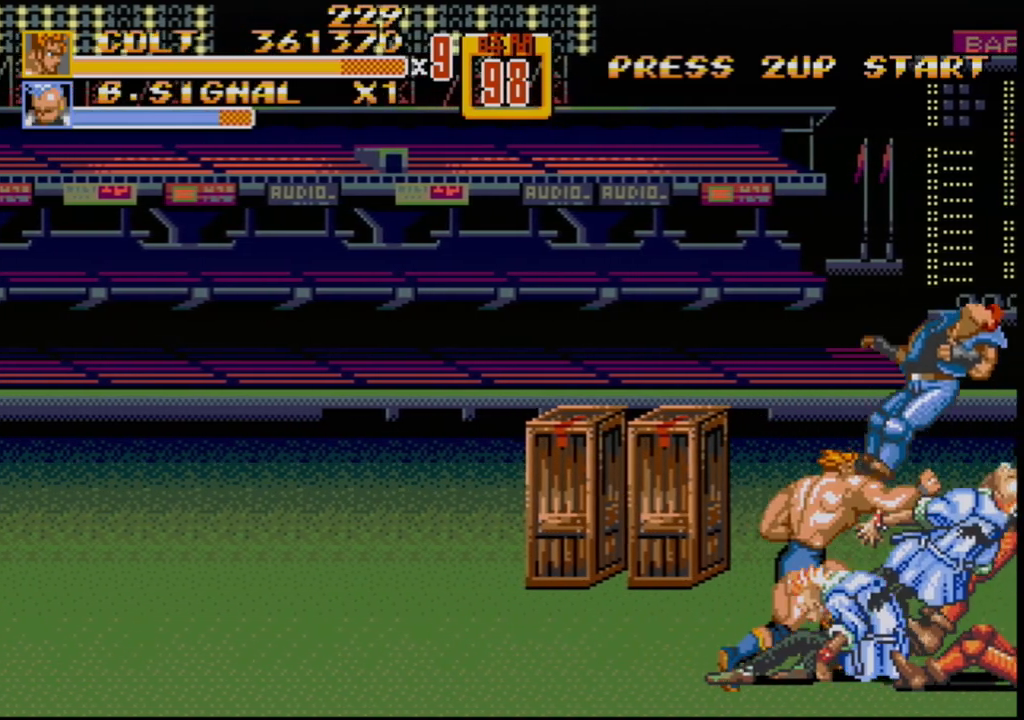
{"buttons": ["DPAD_LEFT"], "events": [[367, "DPAD_LEFT", "down"]]}
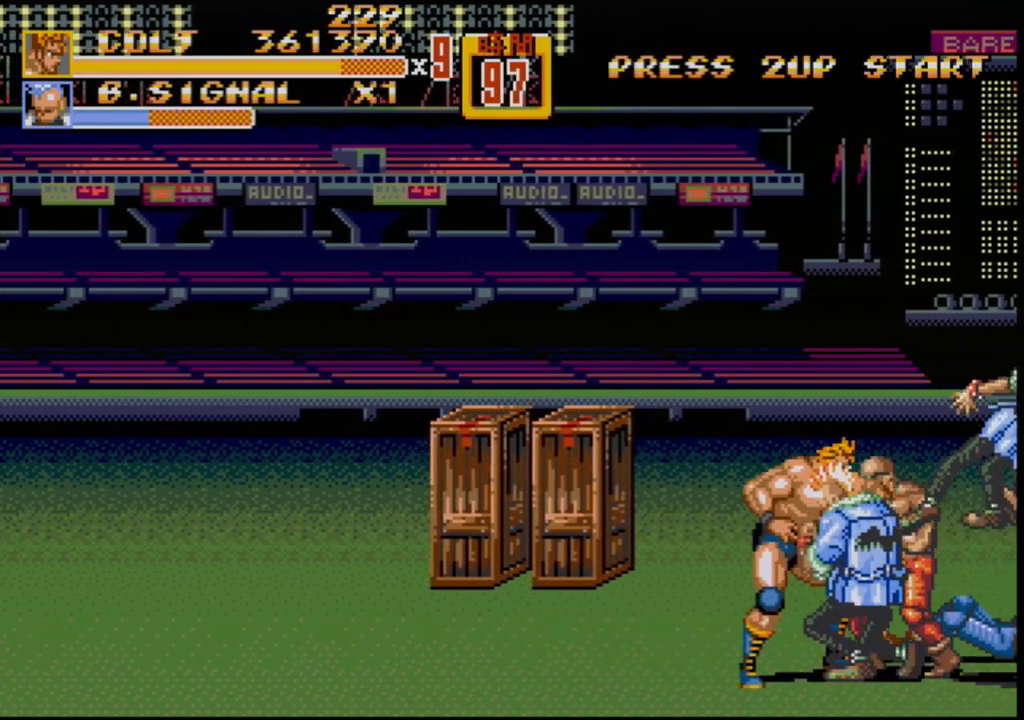
{"buttons": [], "events": [[50, "B", "down"], [117, "B", "up"], [167, "DPAD_LEFT", "up"]]}
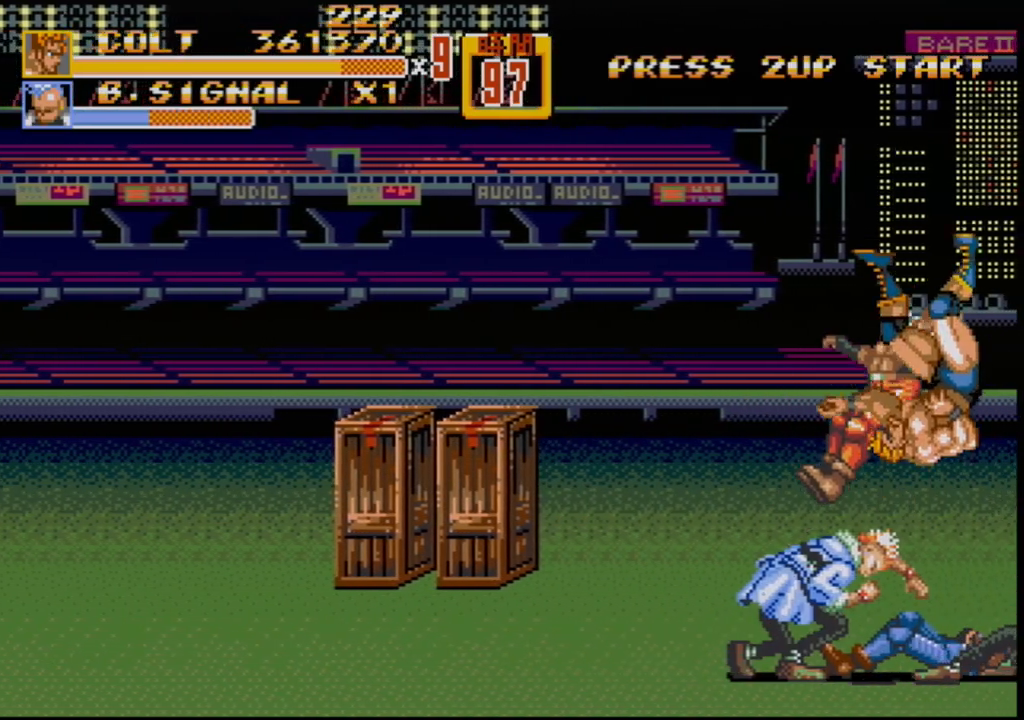
{"buttons": ["C", "DPAD_UP", "DPAD_LEFT"], "events": [[283, "DPAD_LEFT", "down"], [283, "DPAD_UP", "down"], [350, "C", "down"]]}
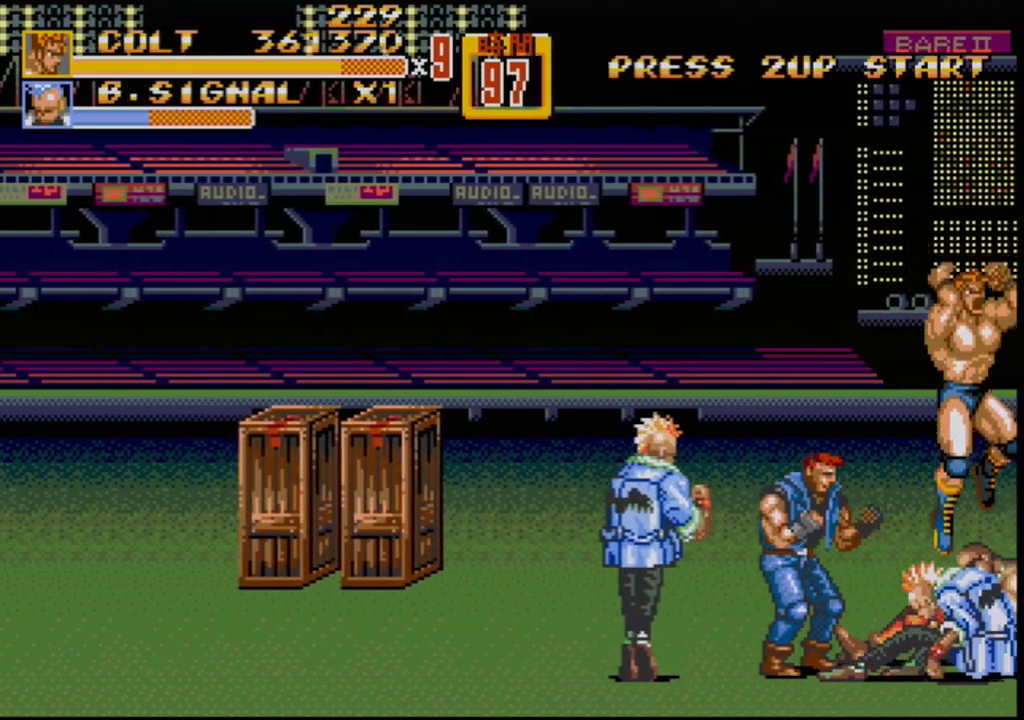
{"buttons": ["C", "DPAD_UP", "DPAD_LEFT"], "events": []}
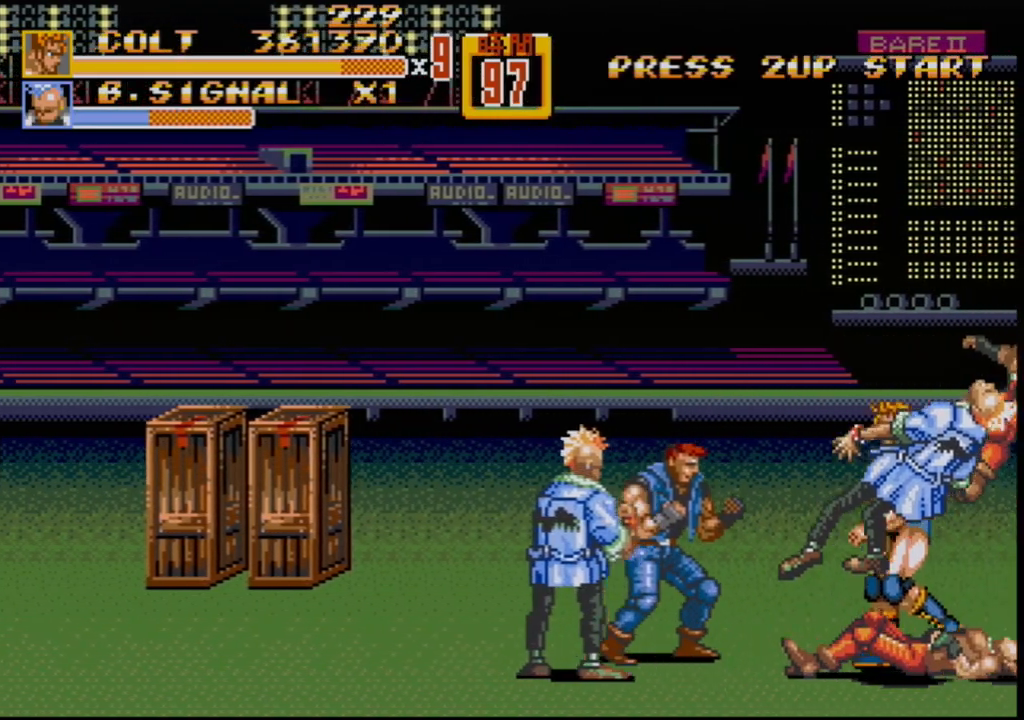
{"buttons": ["DPAD_DOWN", "DPAD_LEFT"], "events": [[217, "DPAD_UP", "up"], [250, "C", "up"], [383, "DPAD_DOWN", "down"]]}